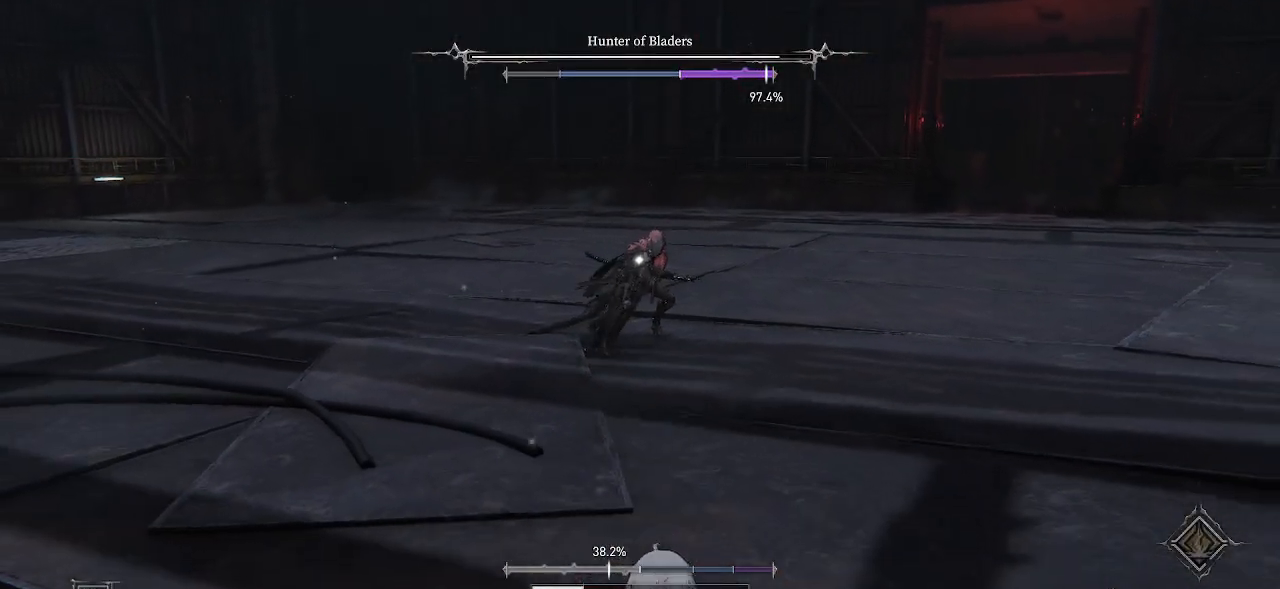
Gameplay with a controller (PlayStation layout); each line is a JSON object with the inputs held at the frame after it (dt_ms = milliseconds from this image to that frame). "events" lists button and stick changes between this image and that frame as [ms after this image, input, new state], when the widget could be followed in between. Not read: L1 L3 R1.
{"dt_ms": 500, "buttons": [], "left_stick": "down", "right_stick": "center", "events": [[217, "left_stick", "down-left"], [317, "left_stick", "down"]]}
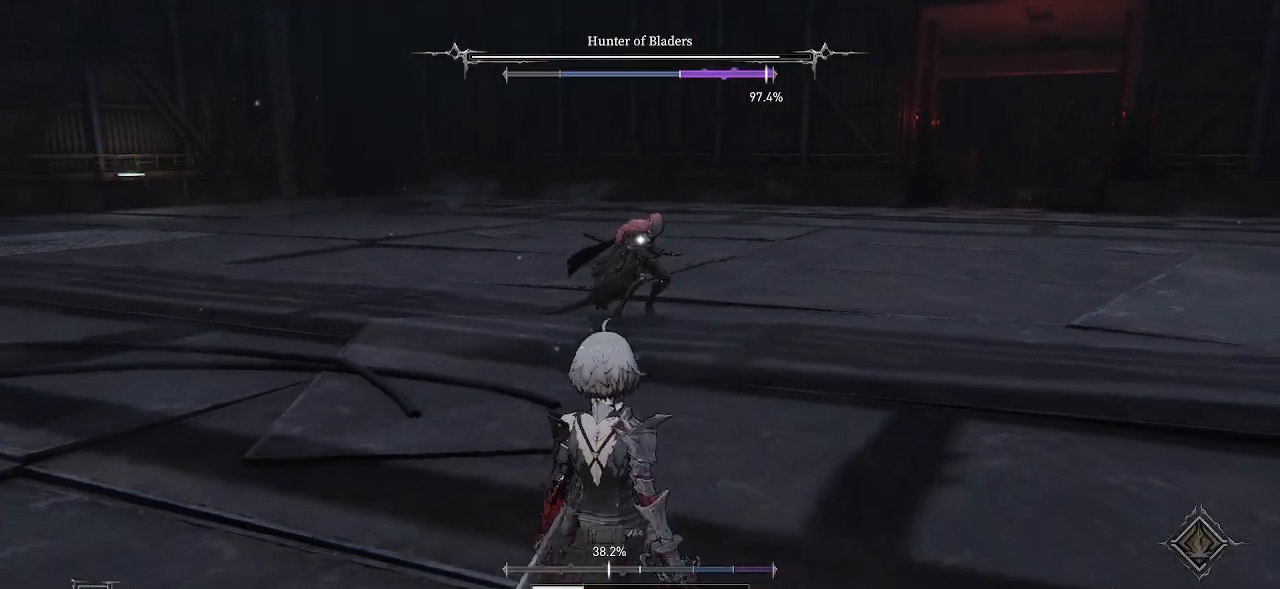
{"dt_ms": 500, "buttons": [], "left_stick": "down", "right_stick": "center", "events": [[67, "CIRCLE", "down"], [217, "CIRCLE", "up"]]}
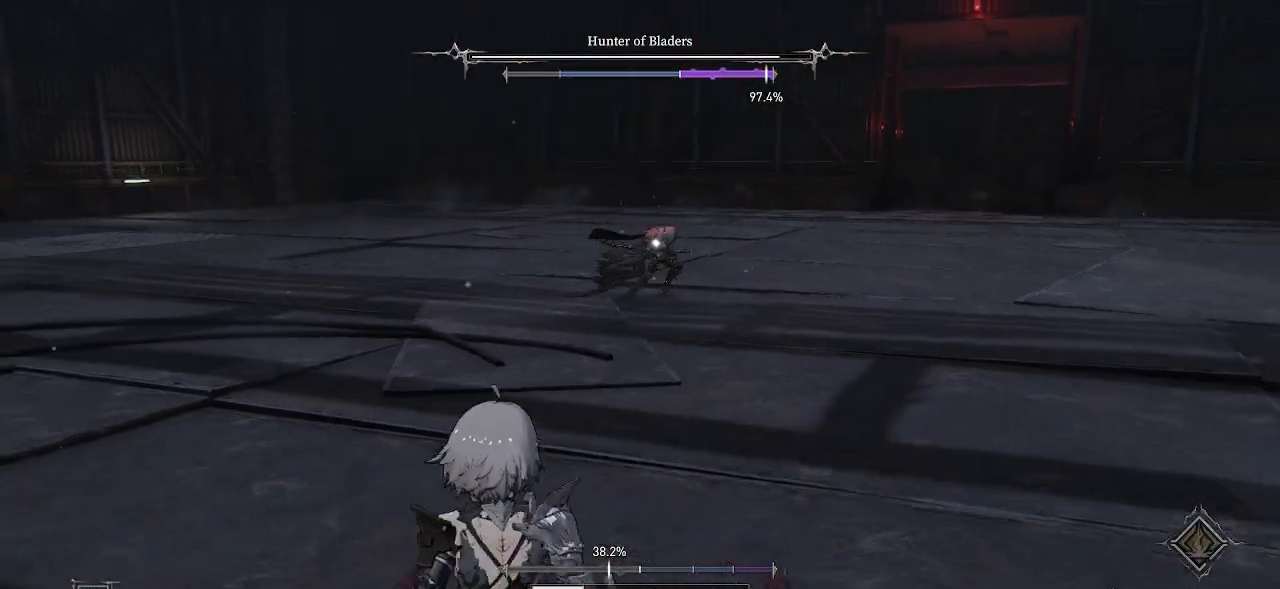
{"dt_ms": 1000, "buttons": [], "left_stick": "center", "right_stick": "center"}
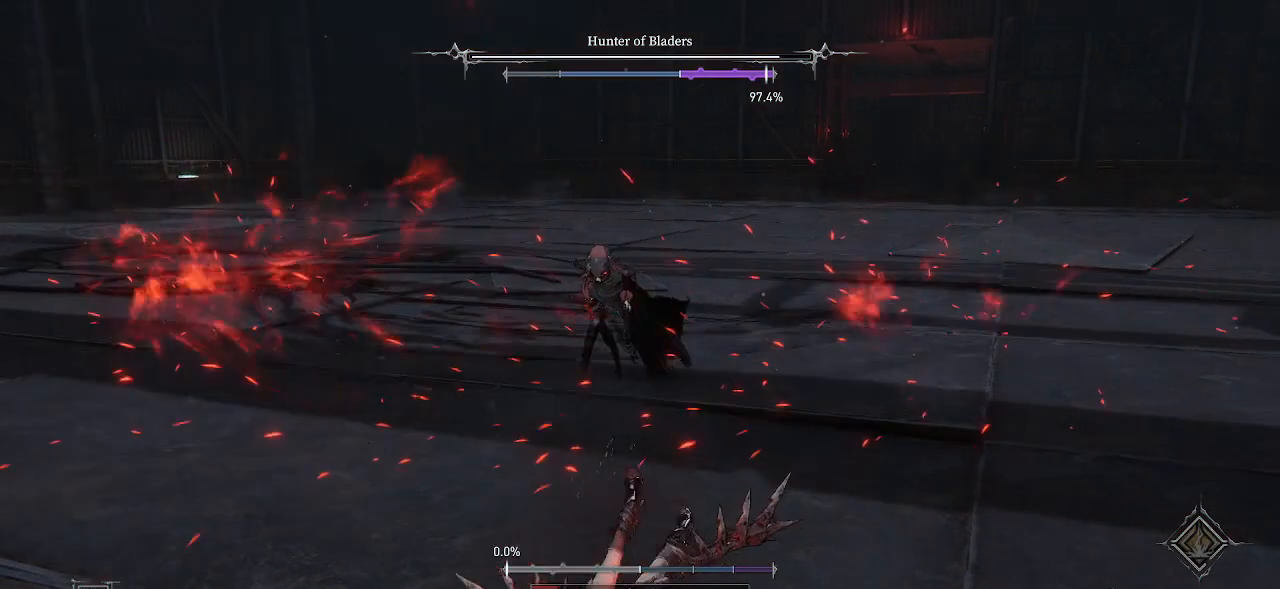
{"dt_ms": 500, "buttons": [], "left_stick": "center", "right_stick": "center", "events": []}
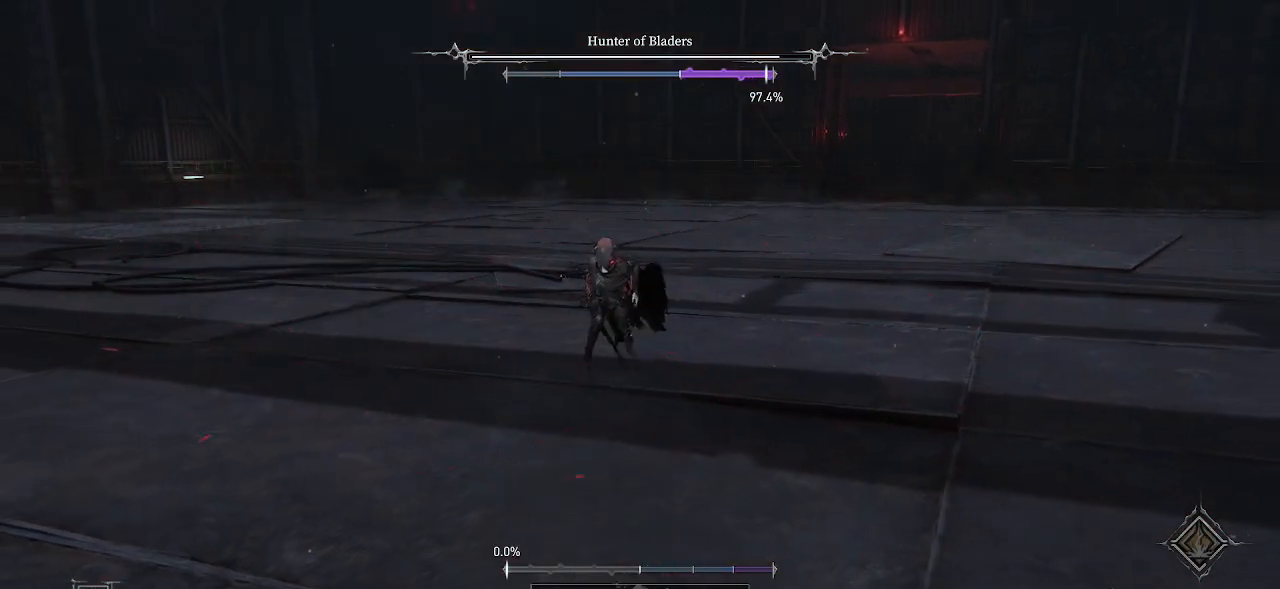
{"dt_ms": 500, "buttons": [], "left_stick": "up", "right_stick": "center", "events": [[200, "left_stick", "up"], [333, "CIRCLE", "down"], [450, "CIRCLE", "up"]]}
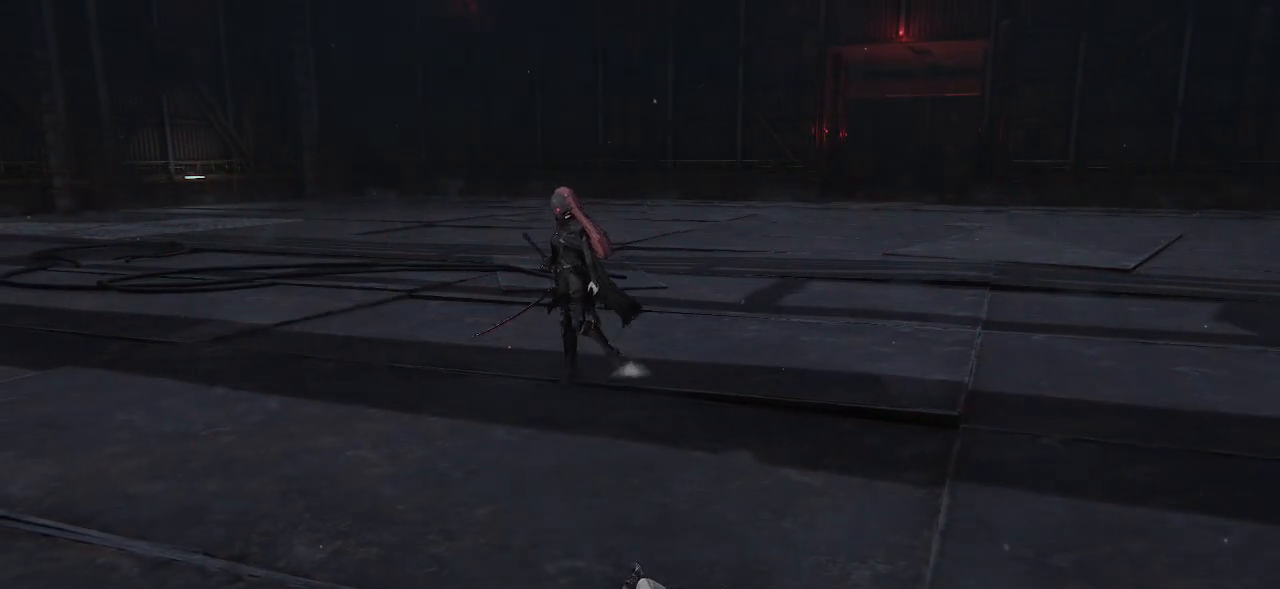
{"dt_ms": 500, "buttons": [], "left_stick": "center", "right_stick": "center", "events": [[433, "left_stick", "center"]]}
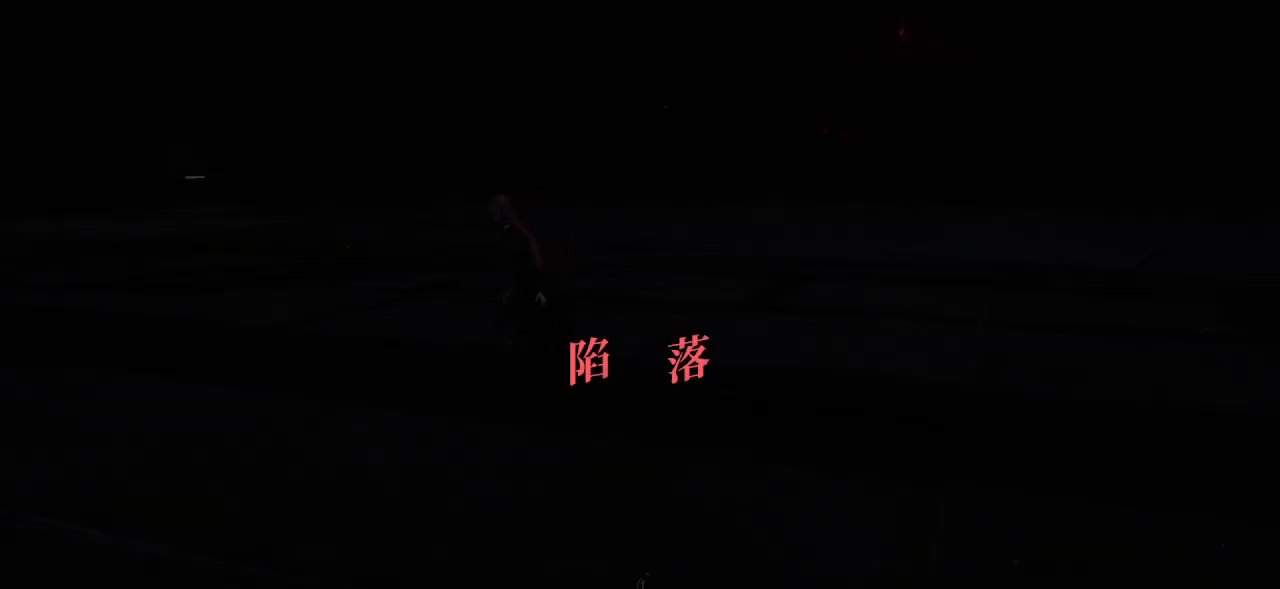
{"dt_ms": 500, "buttons": [], "left_stick": "center", "right_stick": "center", "events": []}
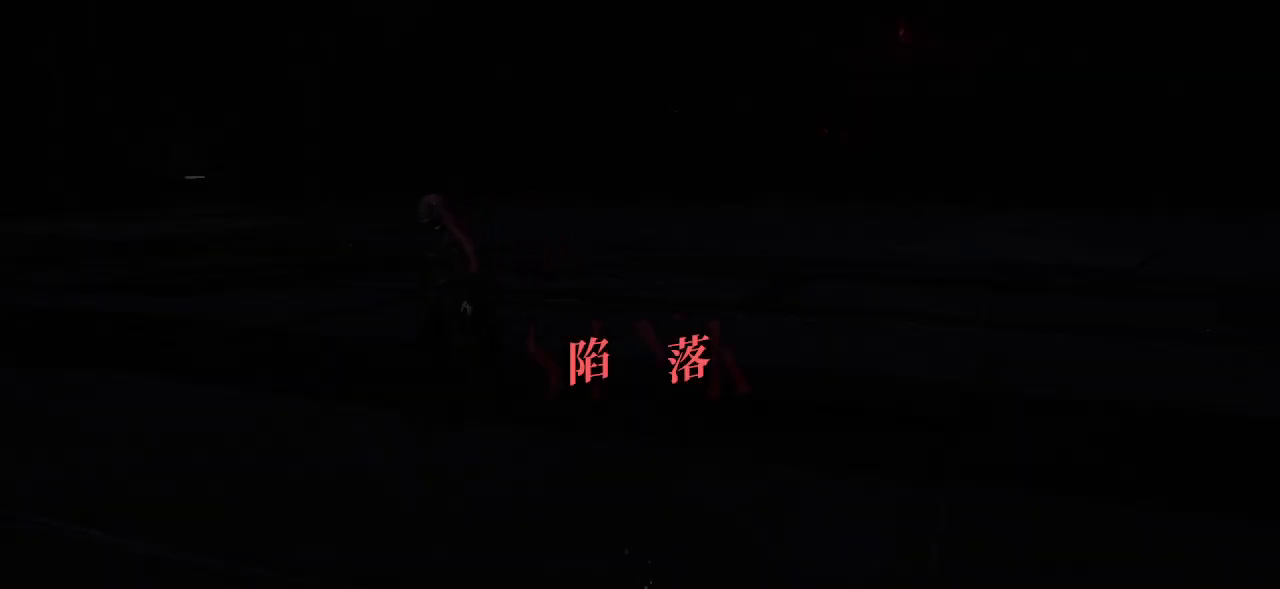
{"dt_ms": 500, "buttons": [], "left_stick": "center", "right_stick": "center", "events": []}
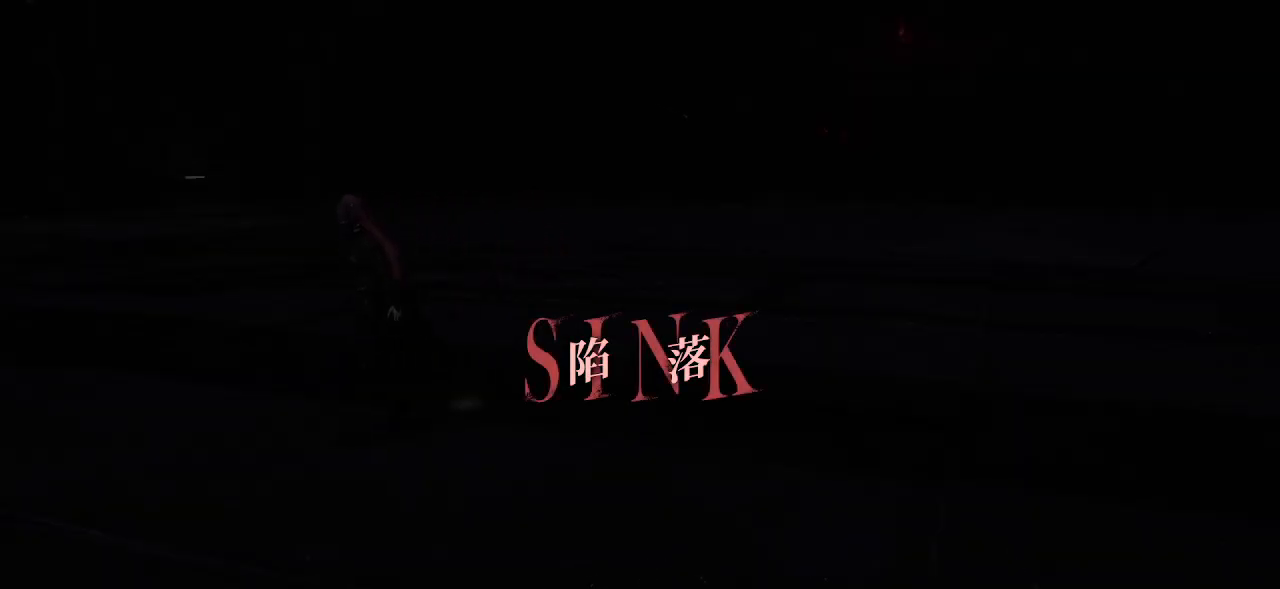
{"dt_ms": 500, "buttons": [], "left_stick": "center", "right_stick": "center", "events": []}
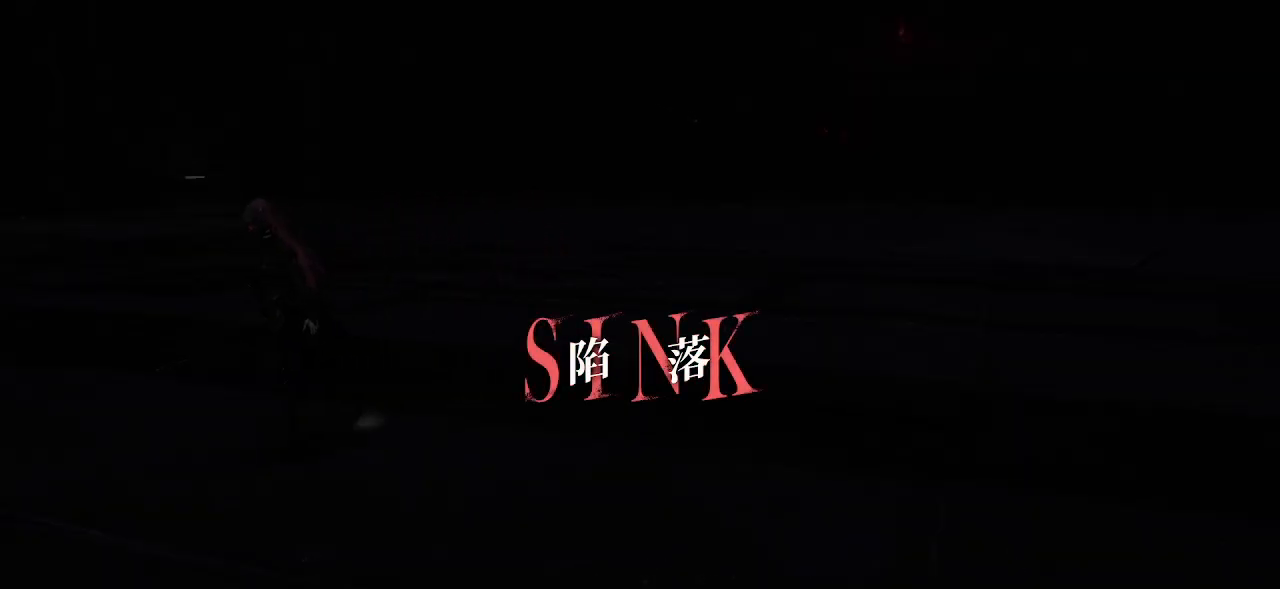
{"dt_ms": 500, "buttons": [], "left_stick": "center", "right_stick": "center", "events": []}
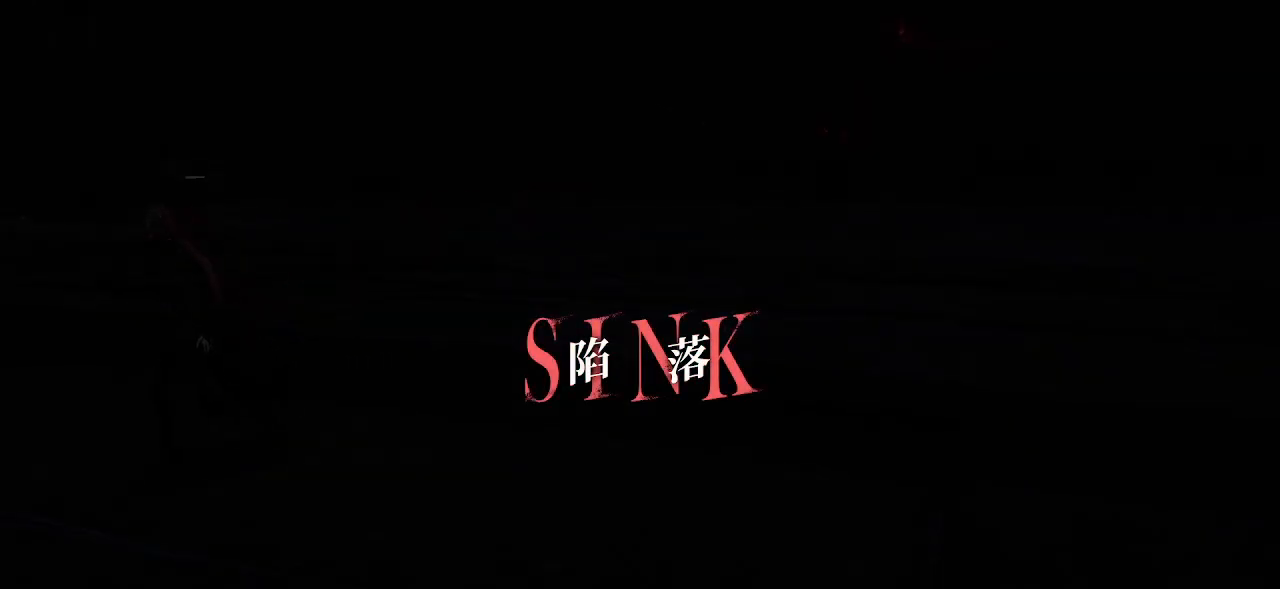
{"dt_ms": 500, "buttons": [], "left_stick": "center", "right_stick": "center", "events": []}
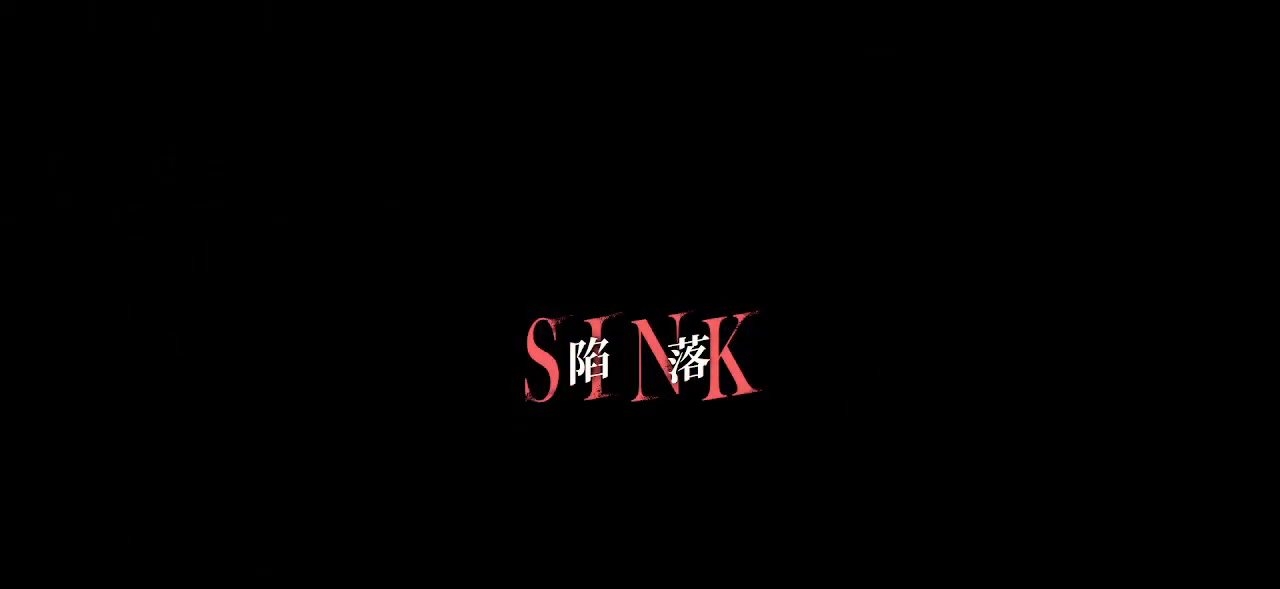
{"dt_ms": 500, "buttons": [], "left_stick": "center", "right_stick": "center", "events": []}
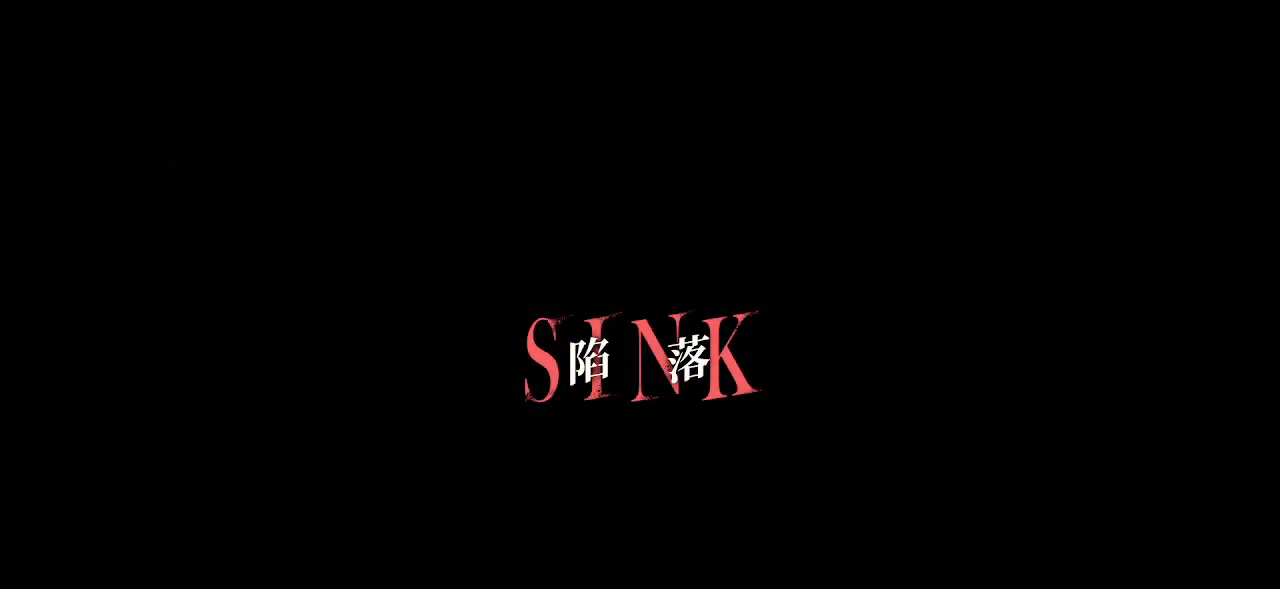
{"dt_ms": 500, "buttons": ["CROSS"], "left_stick": "center", "right_stick": "center", "events": [[417, "CROSS", "down"]]}
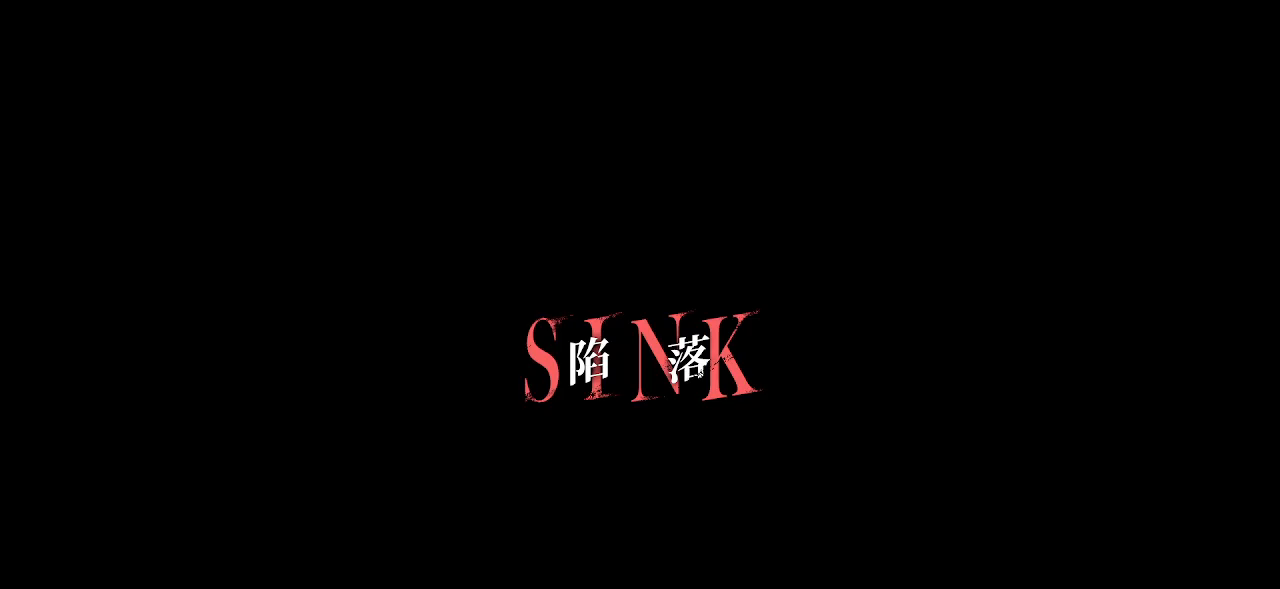
{"dt_ms": 500, "buttons": [], "left_stick": "center", "right_stick": "center", "events": [[50, "CROSS", "up"]]}
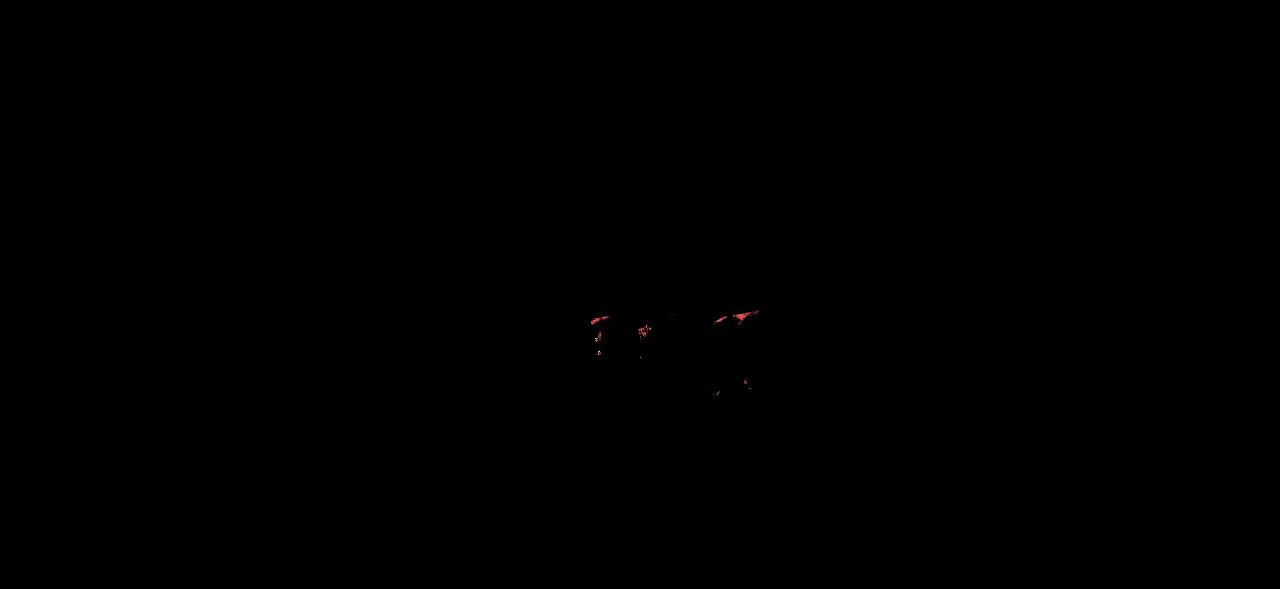
{"dt_ms": 500, "buttons": [], "left_stick": "center", "right_stick": "center", "events": []}
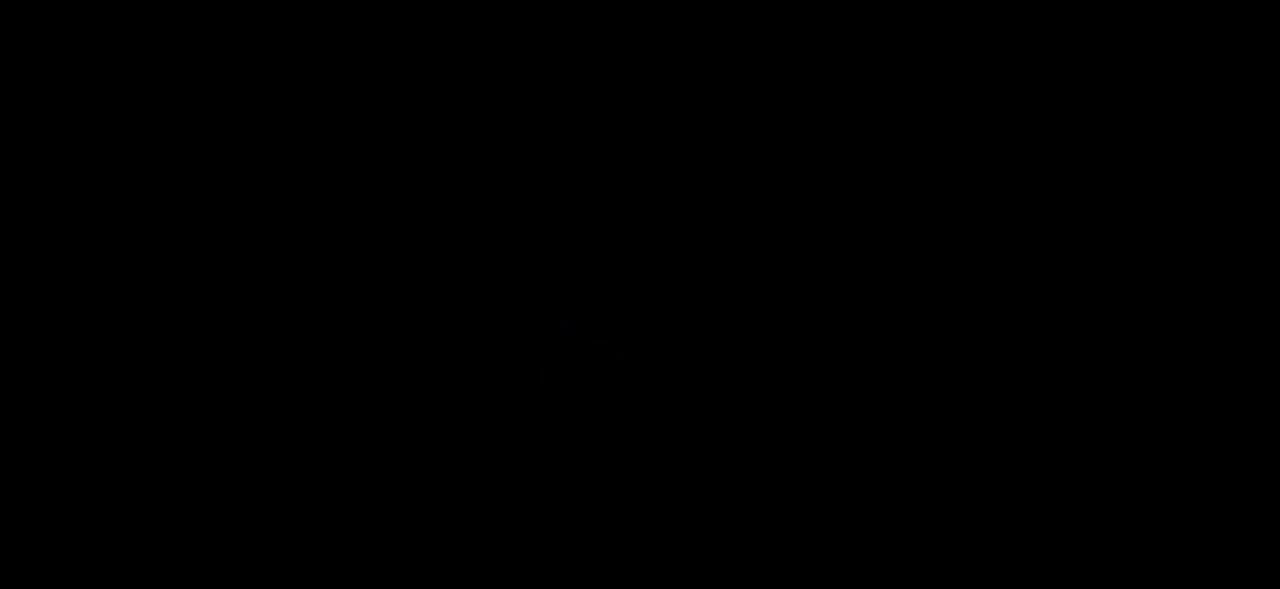
{"dt_ms": 500, "buttons": [], "left_stick": "center", "right_stick": "center", "events": []}
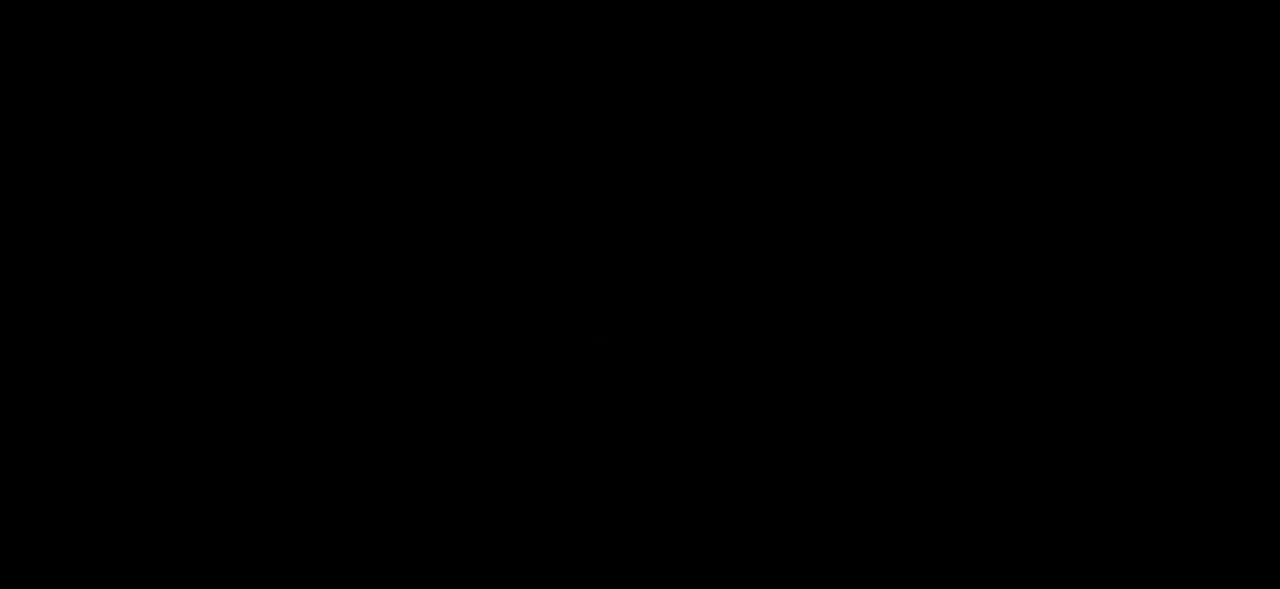
{"dt_ms": 500, "buttons": [], "left_stick": "center", "right_stick": "center", "events": []}
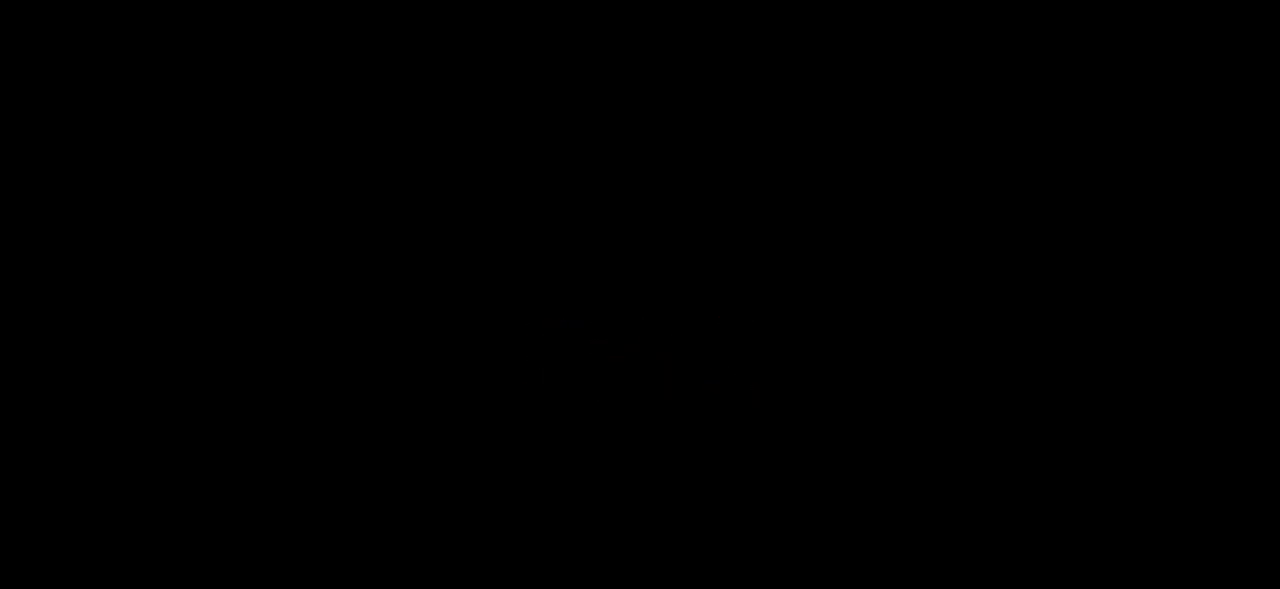
{"dt_ms": 500, "buttons": [], "left_stick": "center", "right_stick": "center", "events": []}
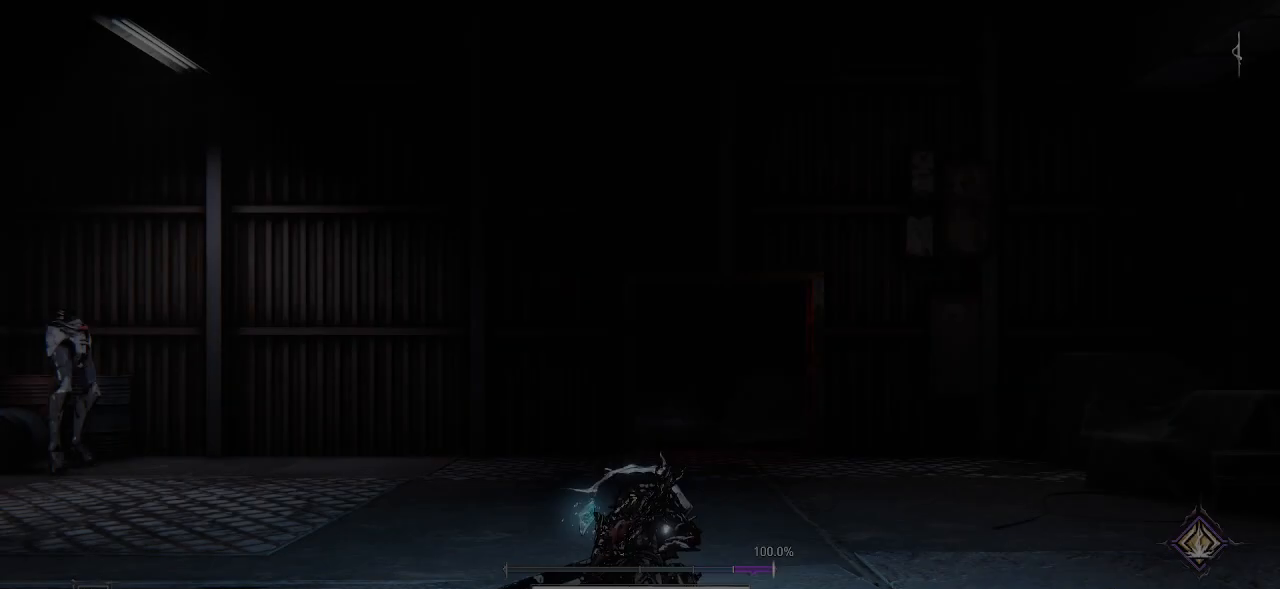
{"dt_ms": 500, "buttons": [], "left_stick": "center", "right_stick": "center", "events": []}
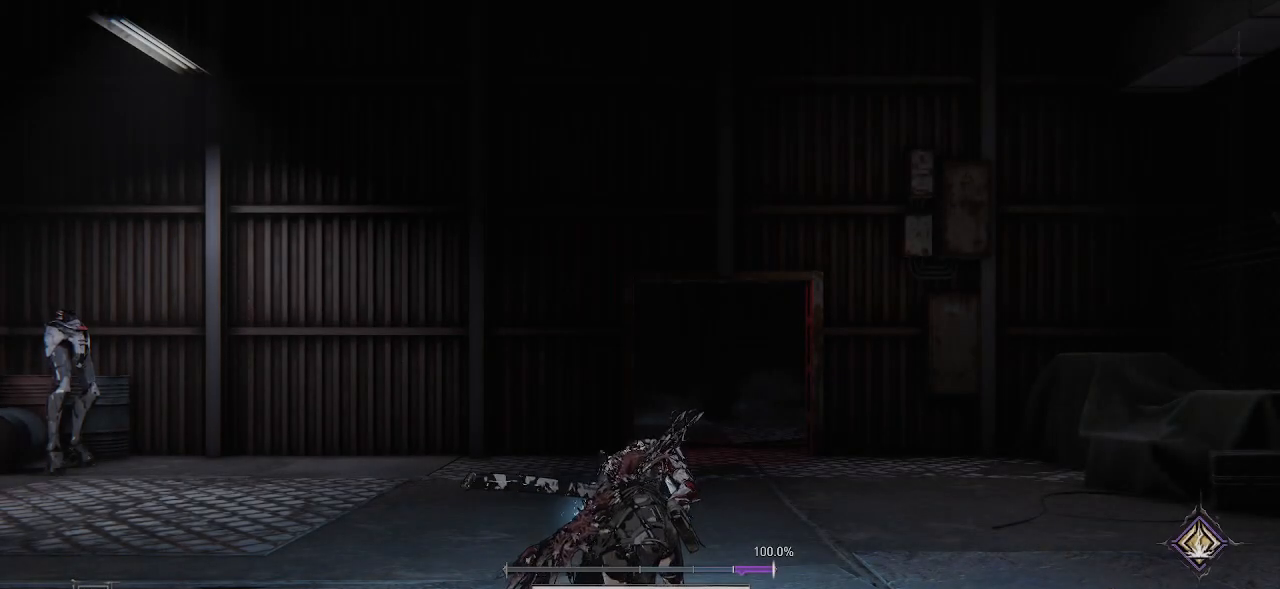
{"dt_ms": 500, "buttons": [], "left_stick": "up-right", "right_stick": "center", "events": [[100, "left_stick", "up"], [200, "left_stick", "up-right"], [300, "right_stick", "up"], [417, "right_stick", "center"]]}
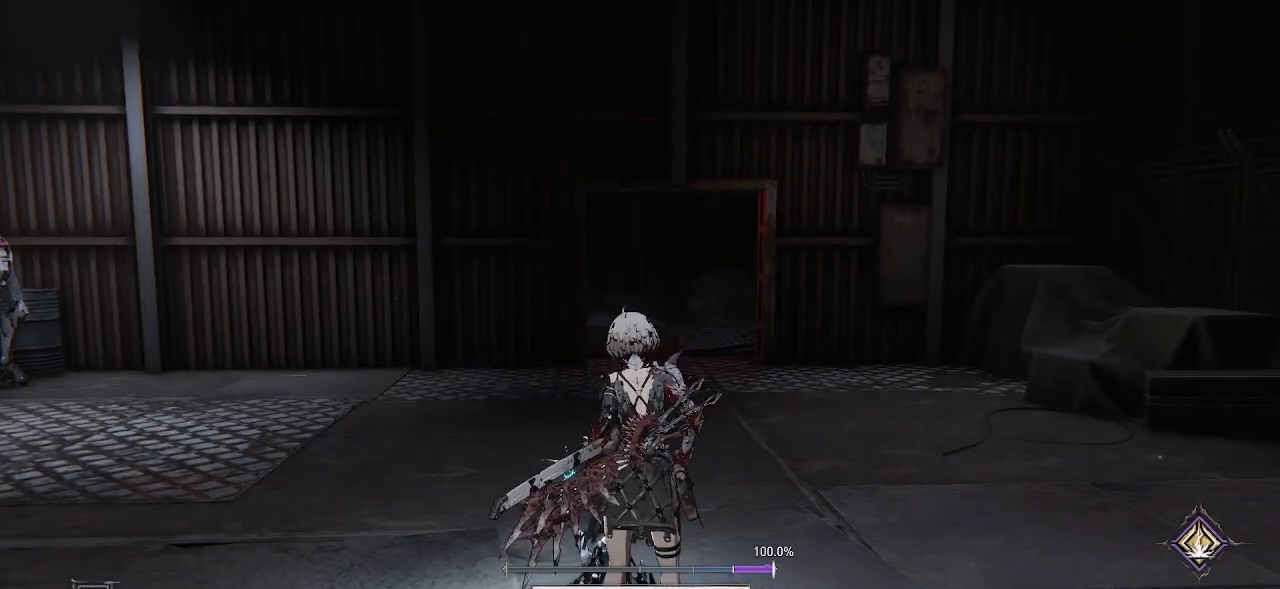
{"dt_ms": 500, "buttons": [], "left_stick": "up-right", "right_stick": "center", "events": []}
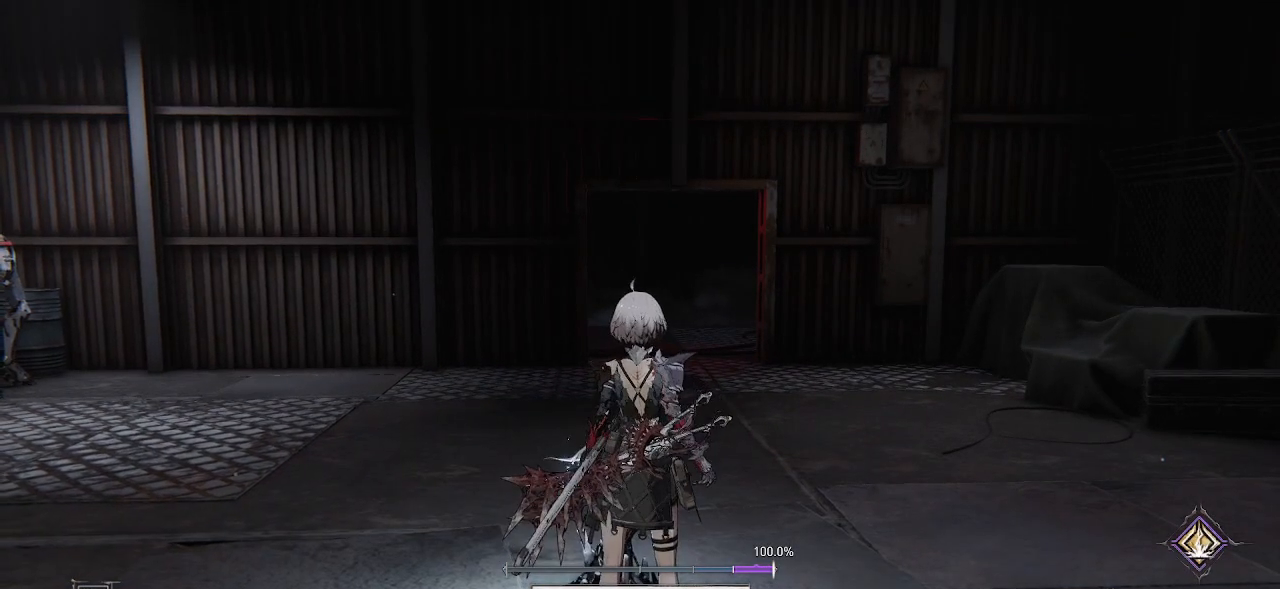
{"dt_ms": 500, "buttons": ["CROSS"], "left_stick": "up-right", "right_stick": "center", "events": [[133, "CROSS", "down"]]}
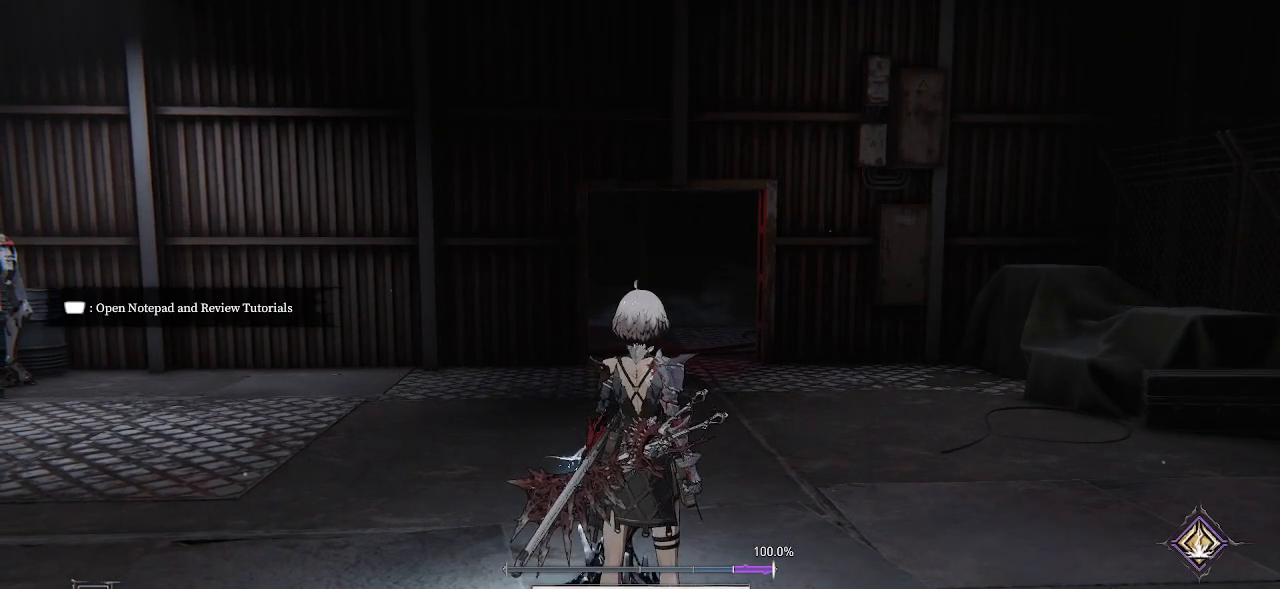
{"dt_ms": 500, "buttons": ["CROSS"], "left_stick": "up", "right_stick": "center", "events": [[133, "left_stick", "right"], [233, "left_stick", "up-right"], [500, "left_stick", "up"]]}
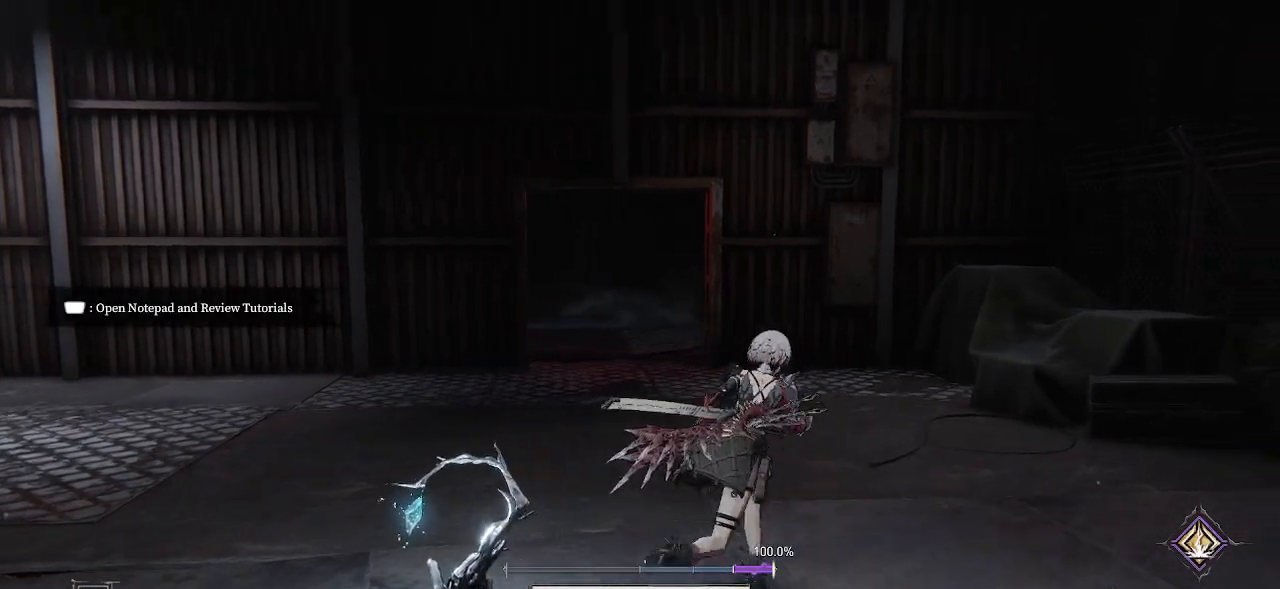
{"dt_ms": 500, "buttons": ["CROSS"], "left_stick": "up", "right_stick": "center", "events": []}
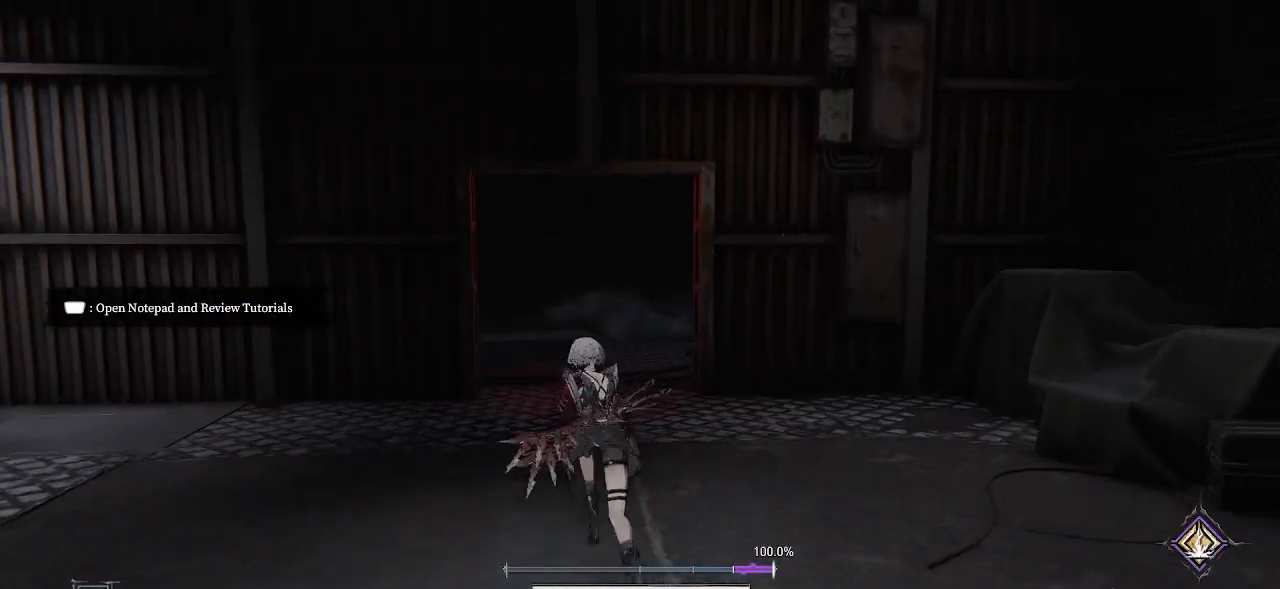
{"dt_ms": 500, "buttons": ["CROSS"], "left_stick": "up", "right_stick": "center", "events": []}